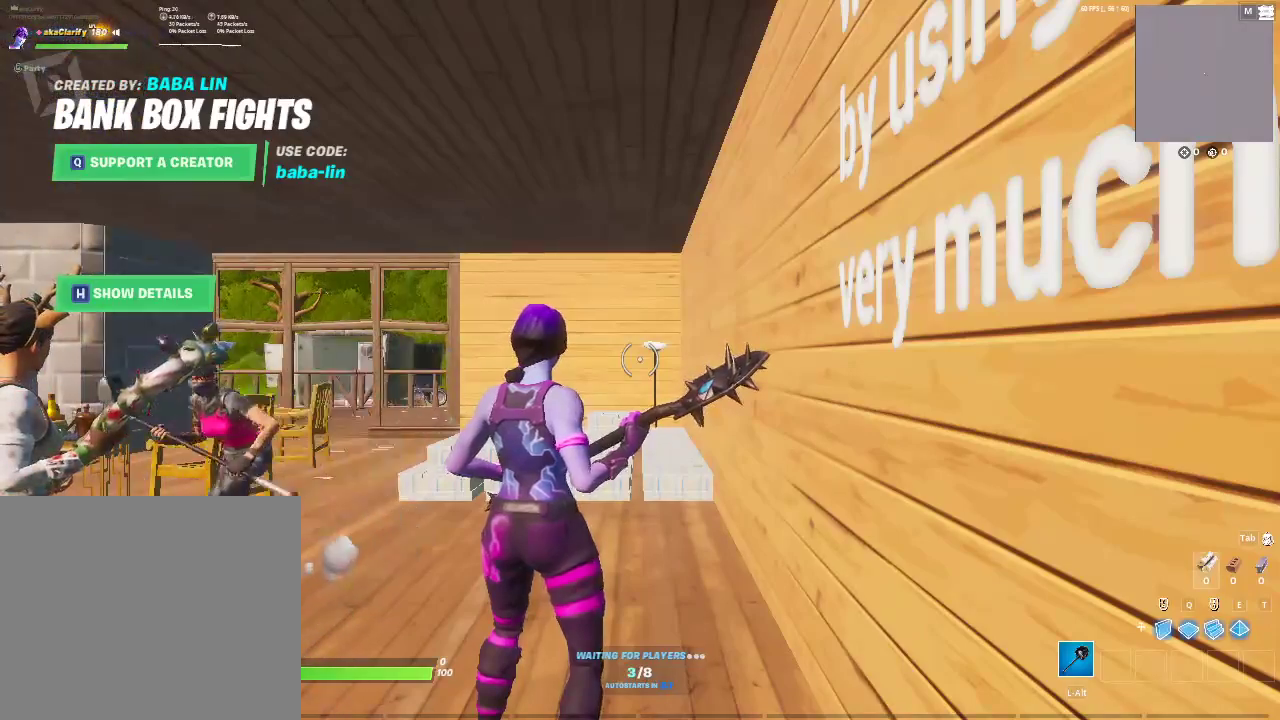
Gameplay with a controller (PlayStation layout); each line is a JSON object with the inputs held at the frame after it. "events" lists button and stick changes between this image and that frame as [ms after this image, input, new state], when the widget could be followed in between. Not read: CIRCLE HOME R1 START.
{"buttons": [], "left_stick": "up-right", "right_stick": "center"}
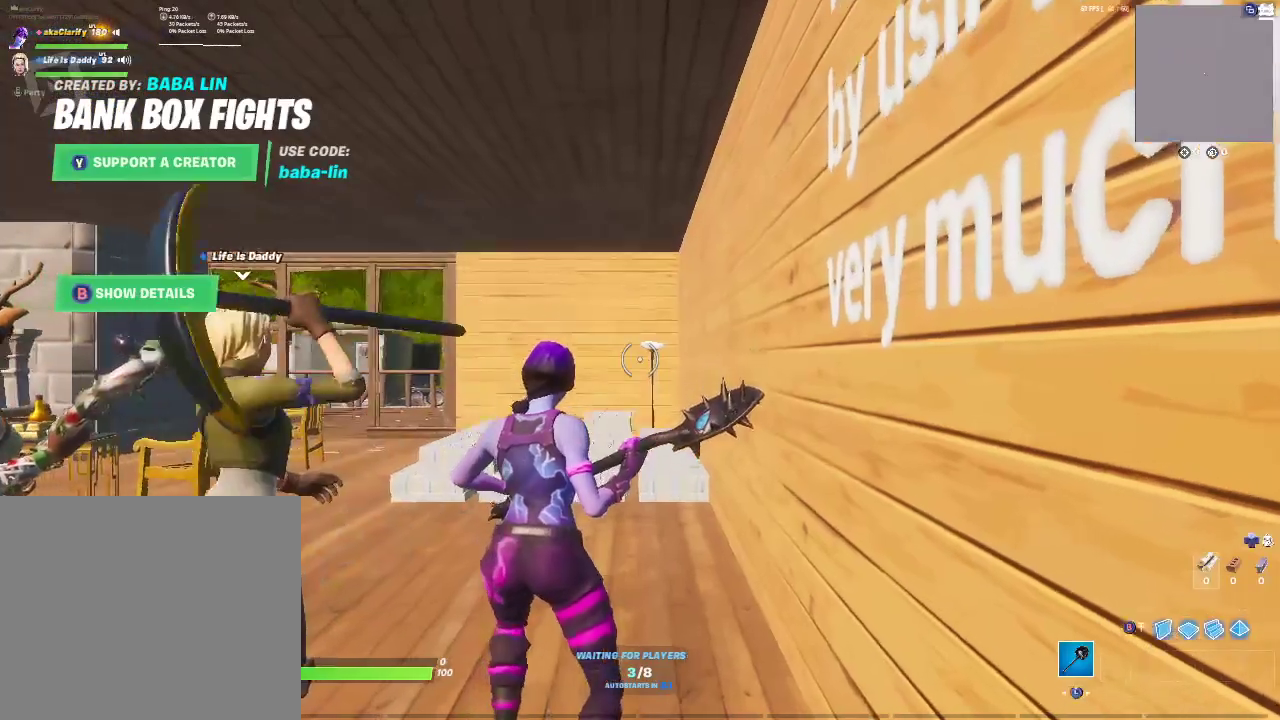
{"buttons": [], "left_stick": "up", "right_stick": "center"}
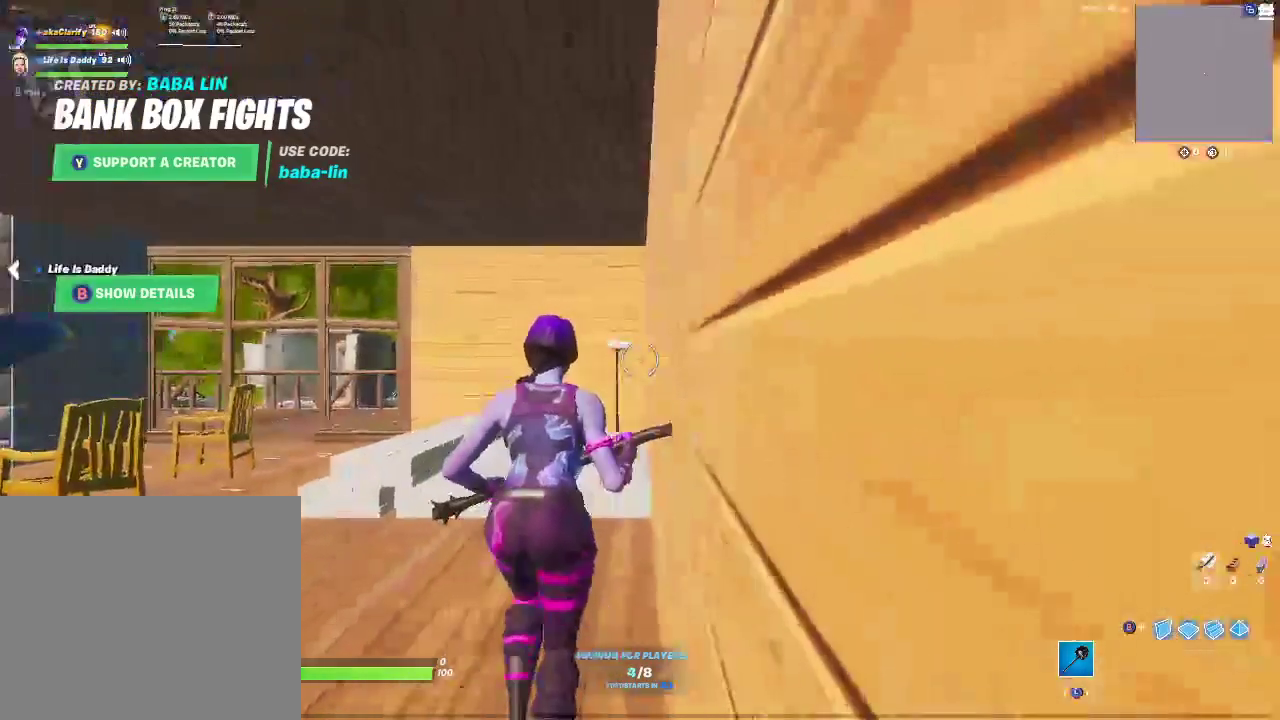
{"buttons": [], "left_stick": "up-left", "right_stick": "center"}
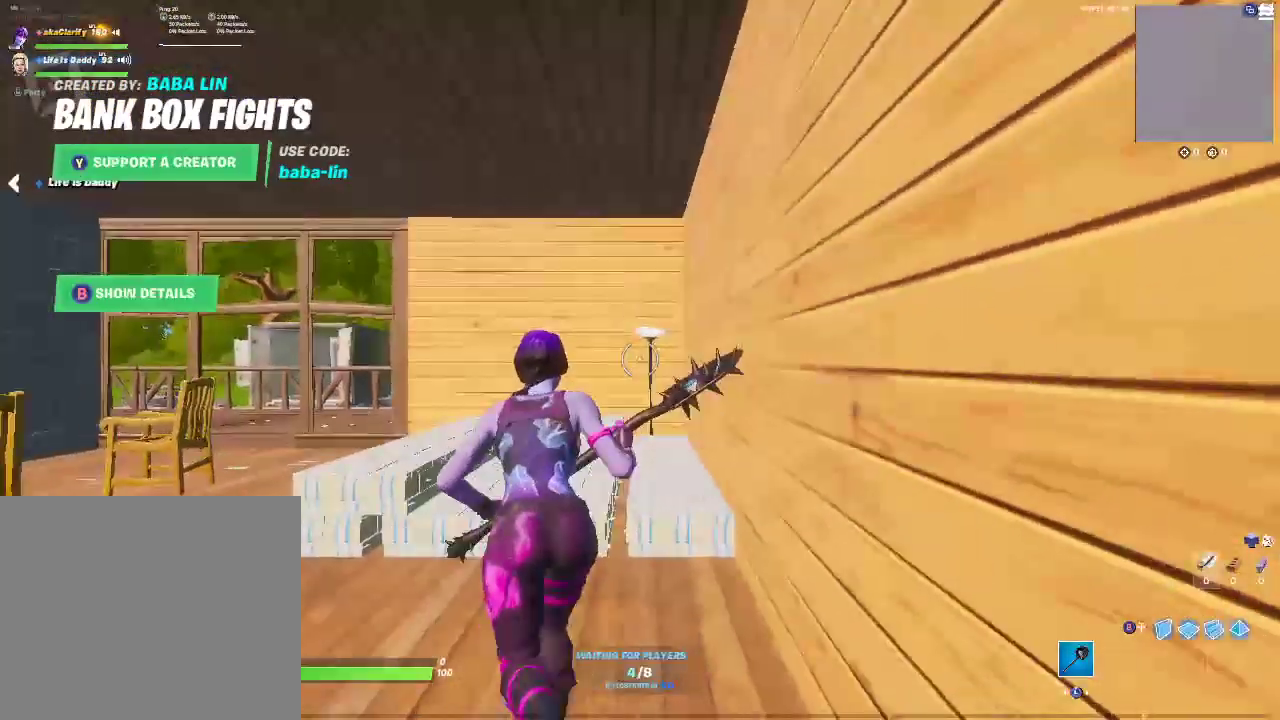
{"buttons": [], "left_stick": "up-left", "right_stick": "center", "events": [[300, "CROSS", "down"], [450, "CROSS", "up"]]}
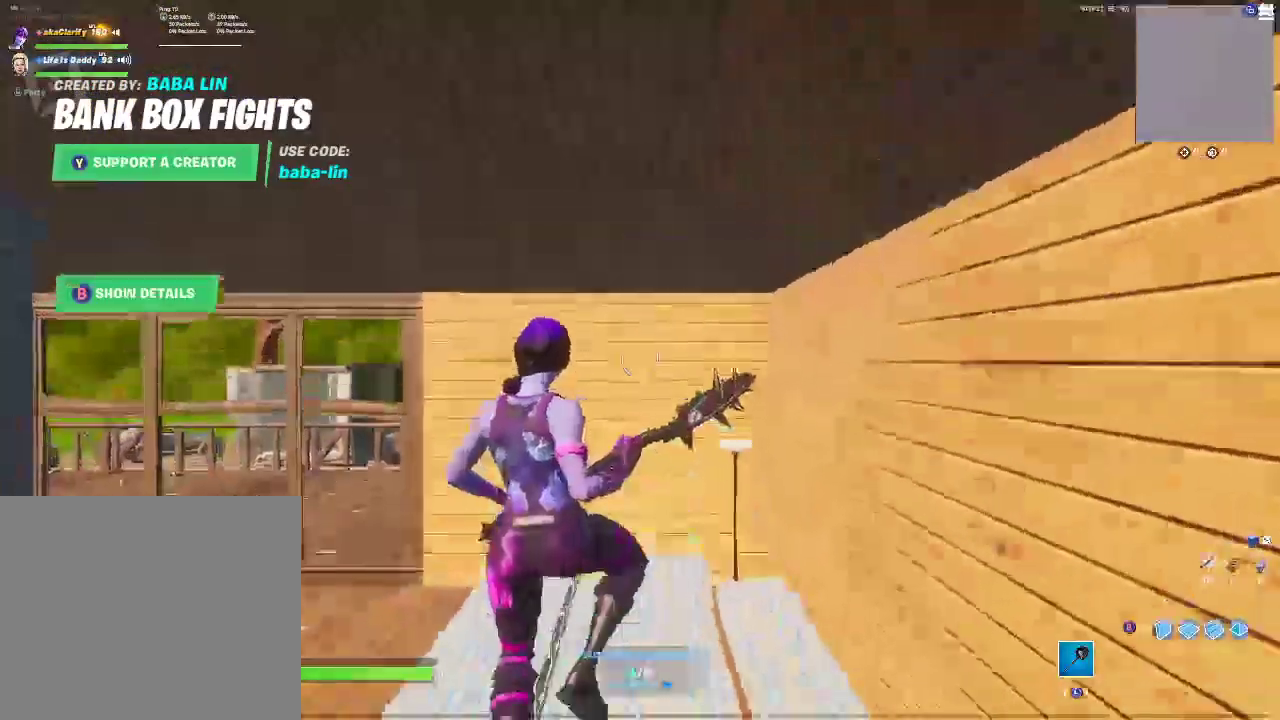
{"buttons": [], "left_stick": "up", "right_stick": "center"}
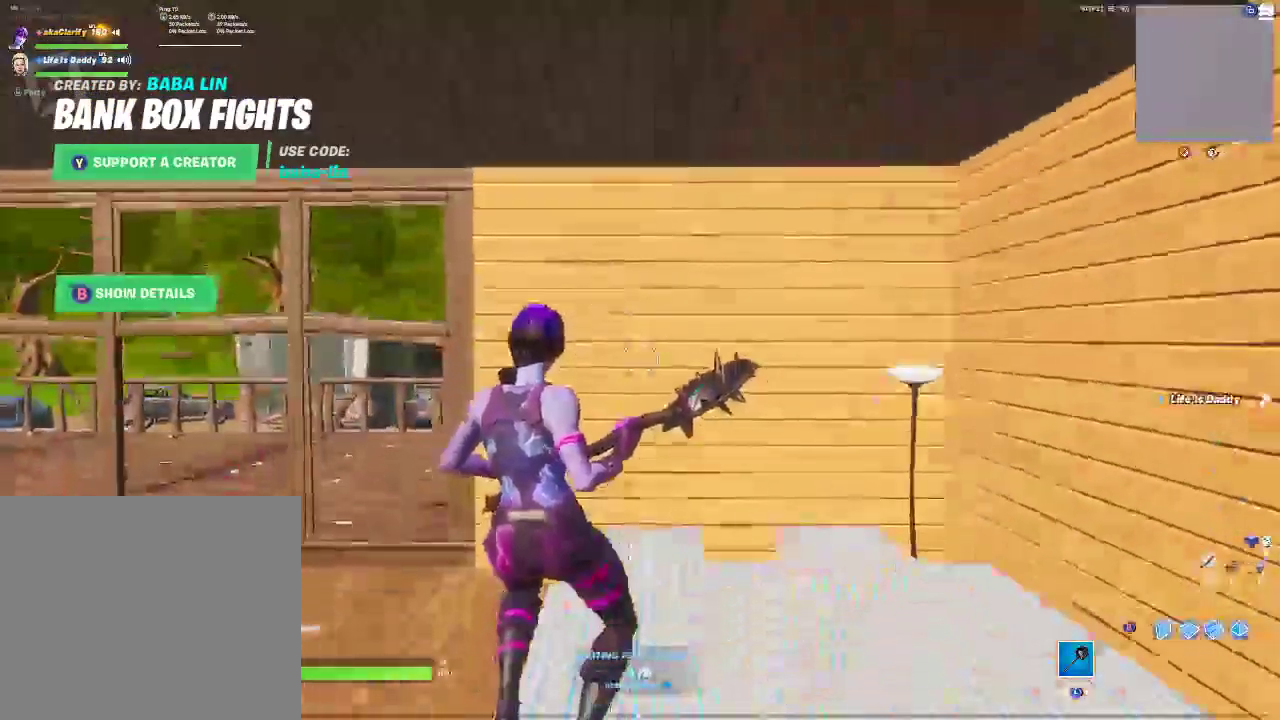
{"buttons": [], "left_stick": "up", "right_stick": "center"}
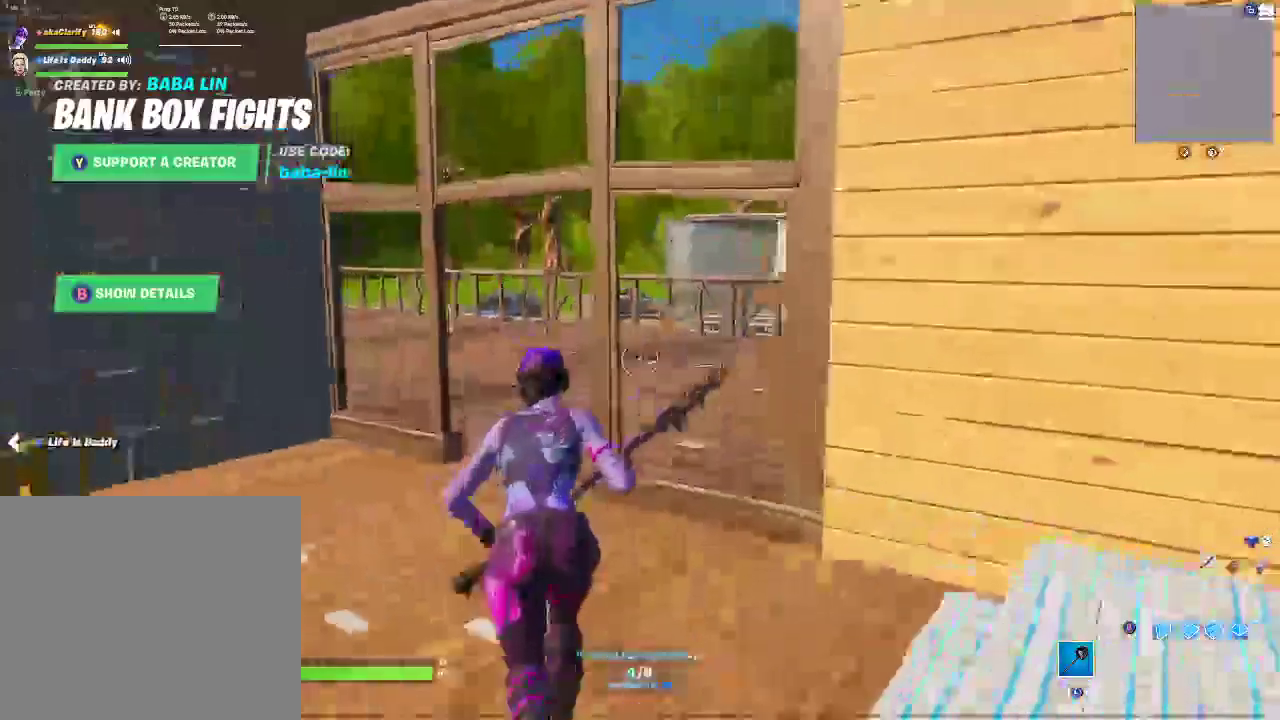
{"buttons": [], "left_stick": "up", "right_stick": "center"}
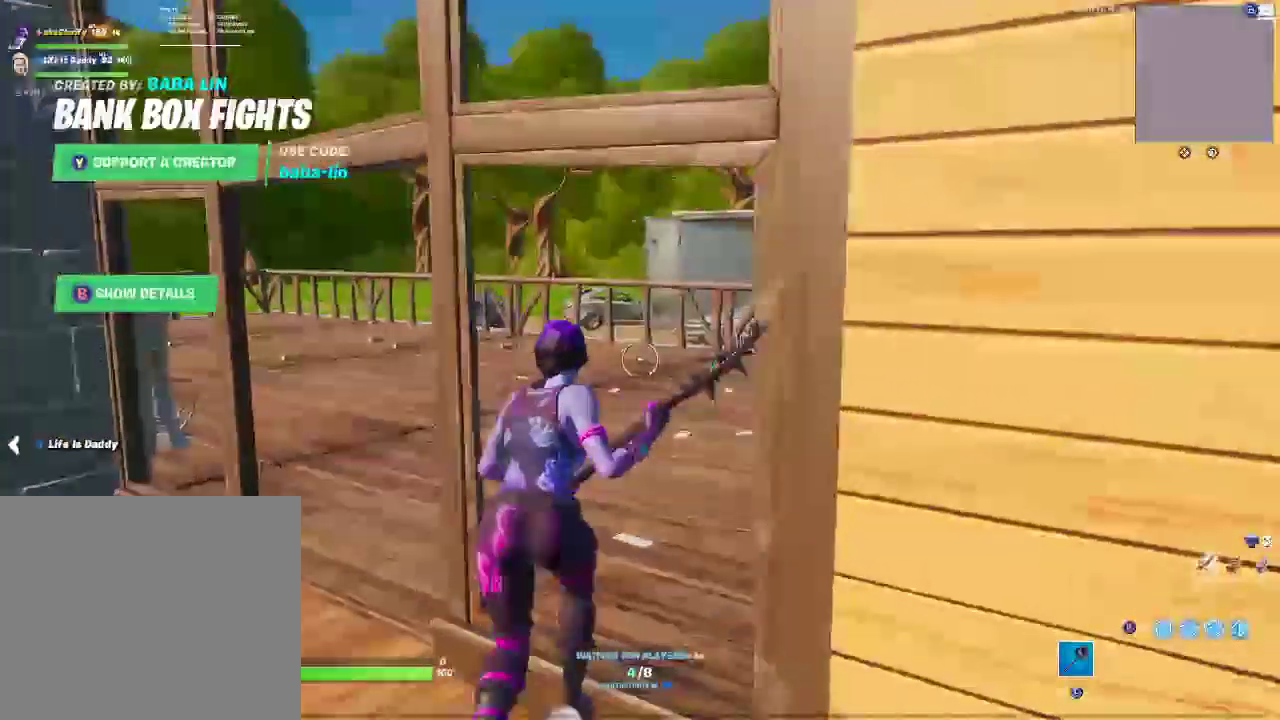
{"buttons": ["CROSS"], "left_stick": "up-right", "right_stick": "center", "events": [[267, "CROSS", "down"], [383, "left_stick", "up-right"]]}
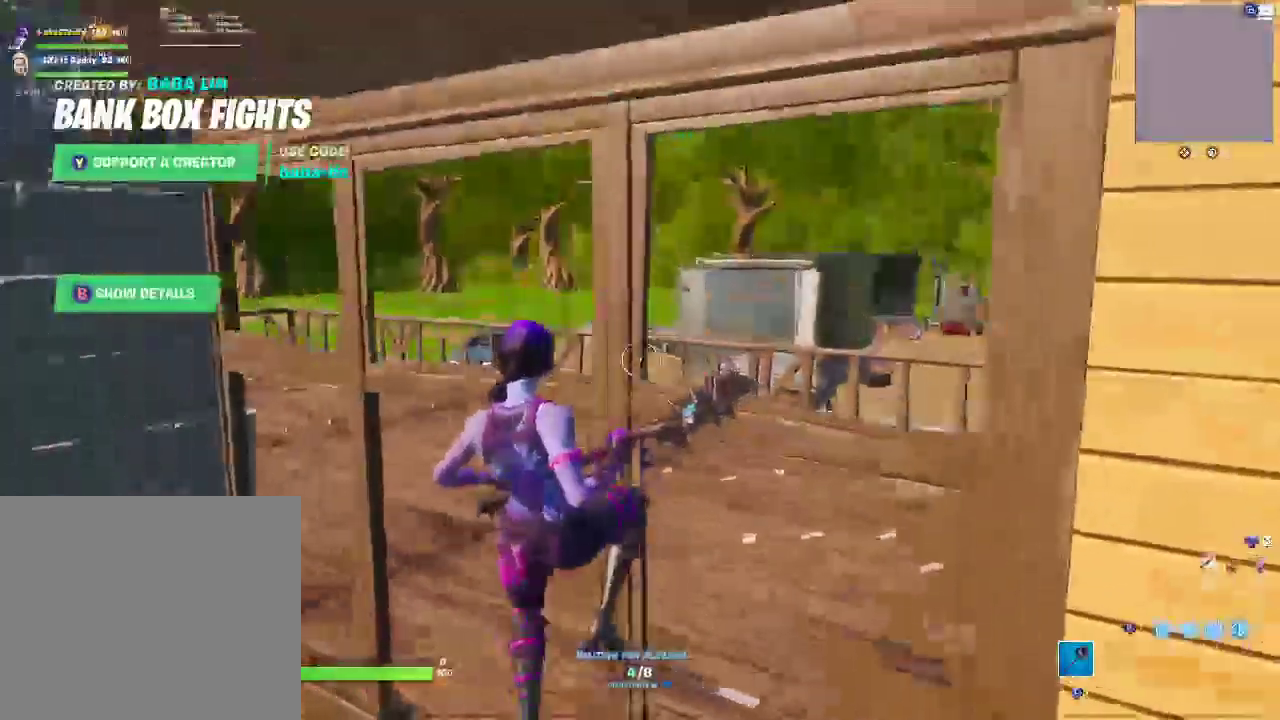
{"buttons": [], "left_stick": "up", "right_stick": "center", "events": [[117, "CROSS", "up"], [417, "left_stick", "up"]]}
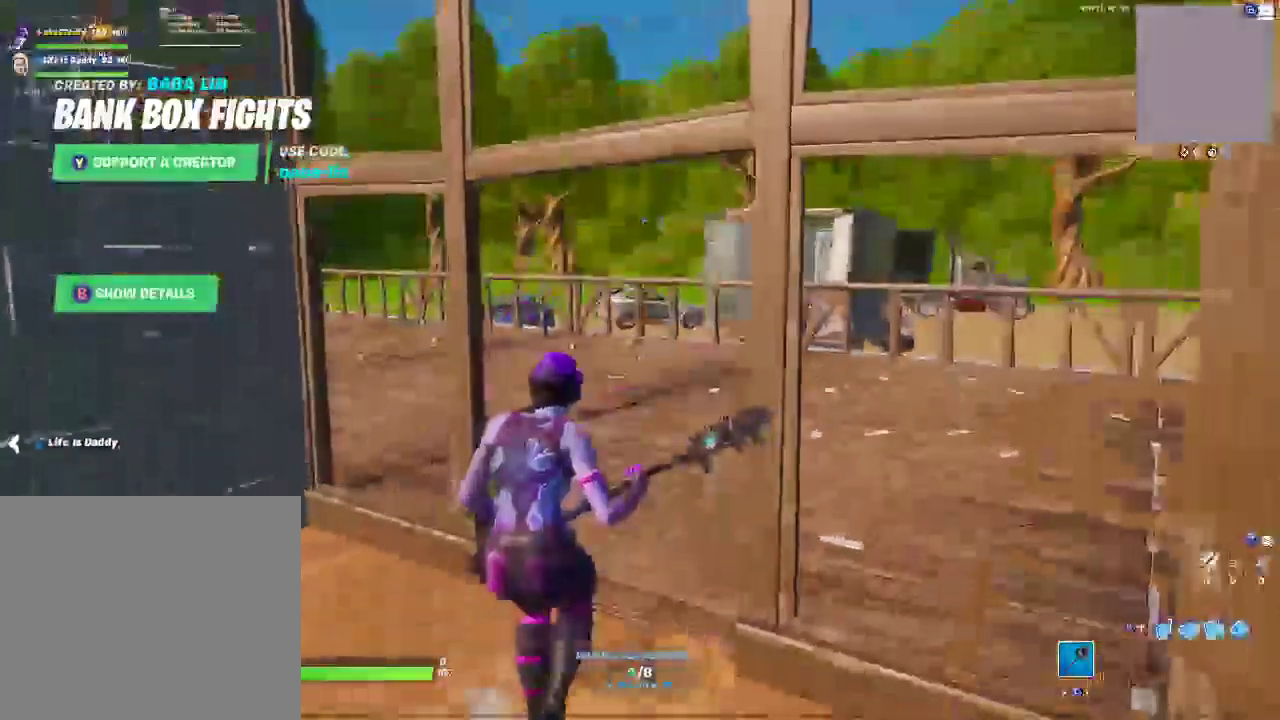
{"buttons": [], "left_stick": "up", "right_stick": "center", "events": [[233, "right_stick", "left"], [383, "L1", "down"], [483, "right_stick", "center"], [500, "L1", "up"]]}
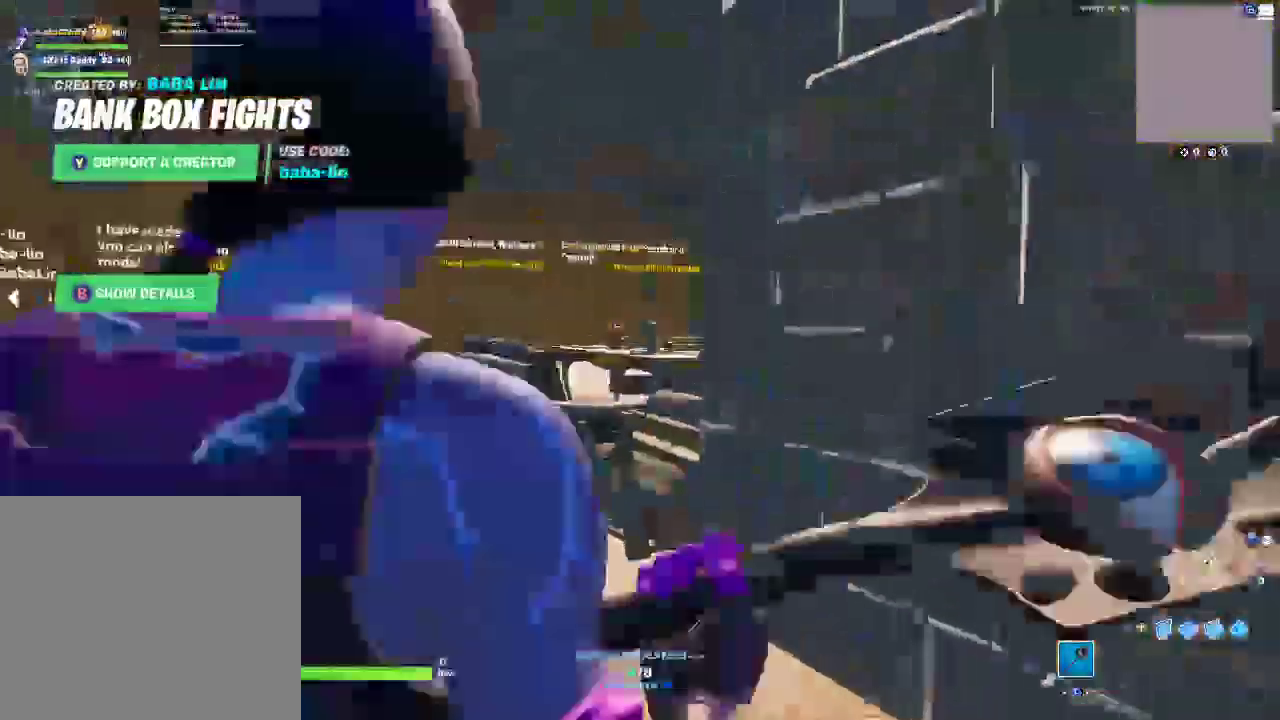
{"buttons": ["CROSS"], "left_stick": "up-left", "right_stick": "center"}
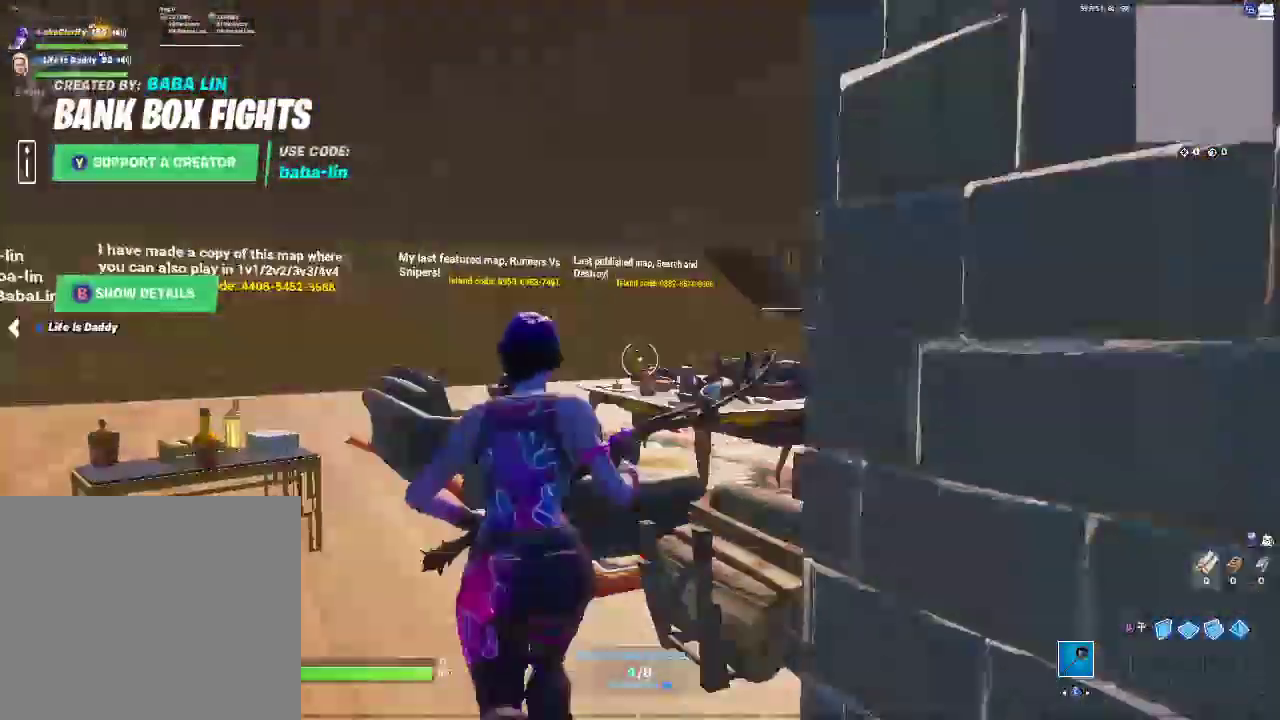
{"buttons": [], "left_stick": "up-left", "right_stick": "center"}
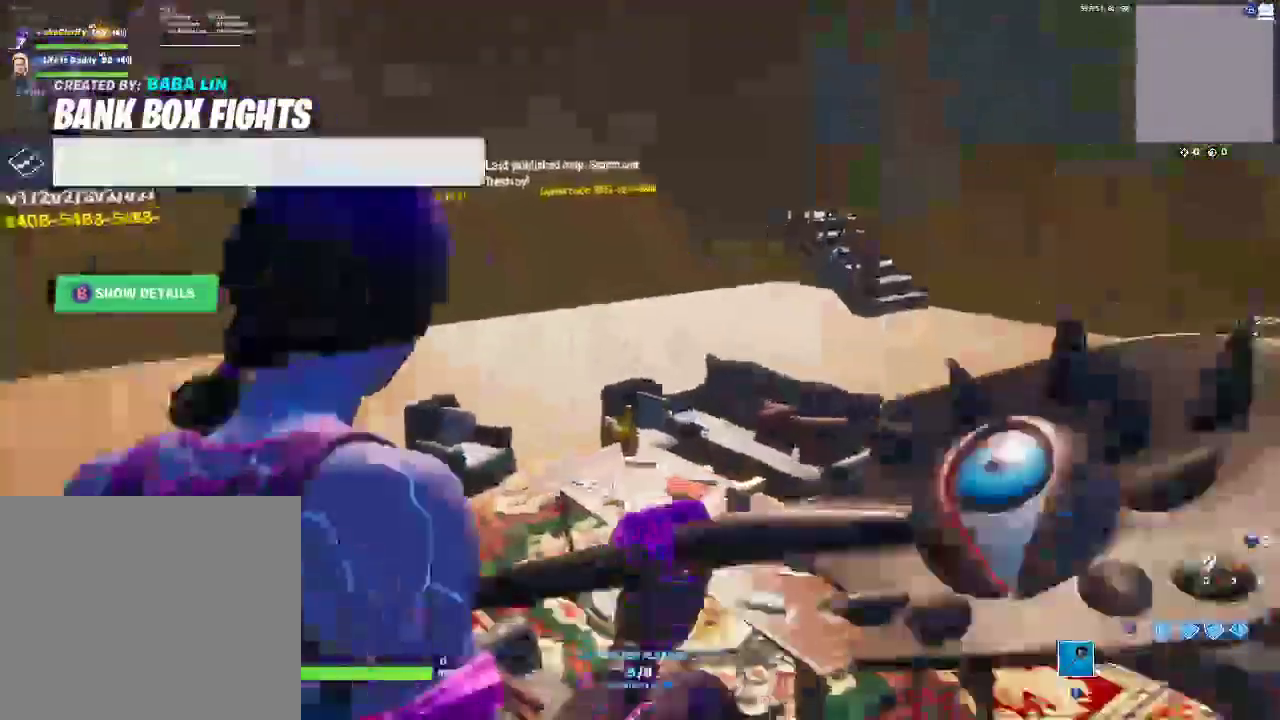
{"buttons": [], "left_stick": "up", "right_stick": "center"}
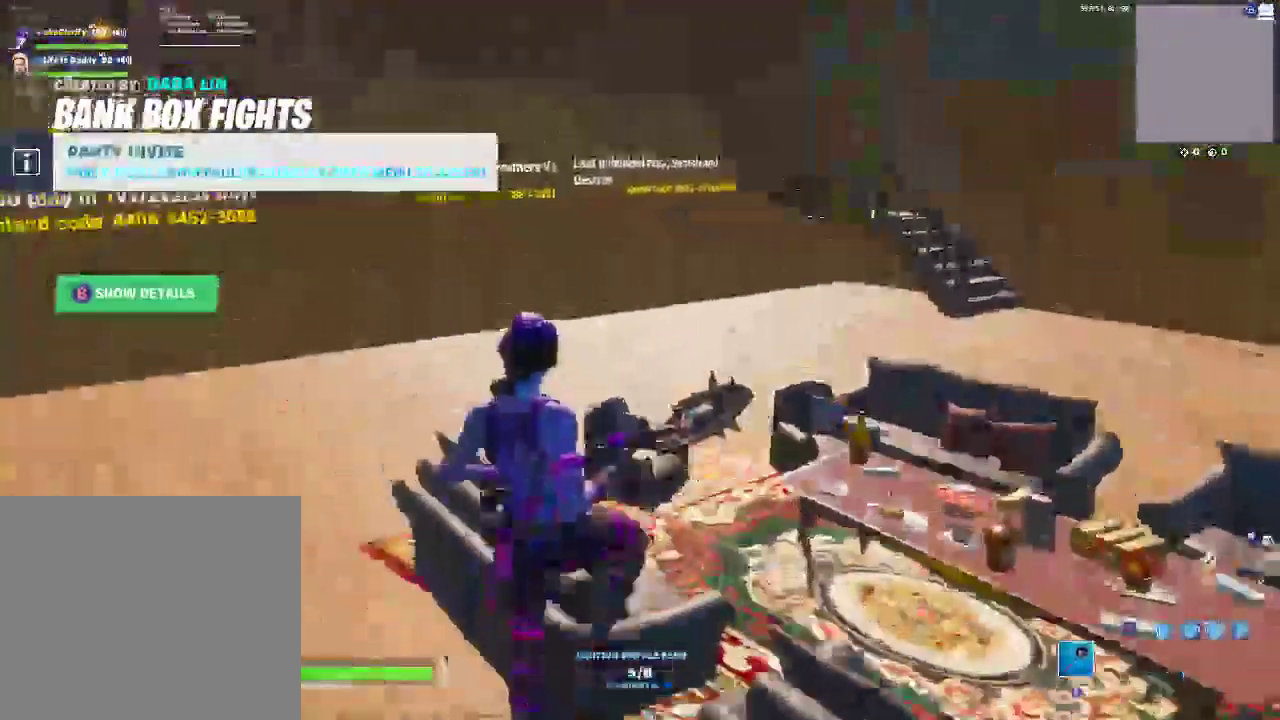
{"buttons": [], "left_stick": "up", "right_stick": "center"}